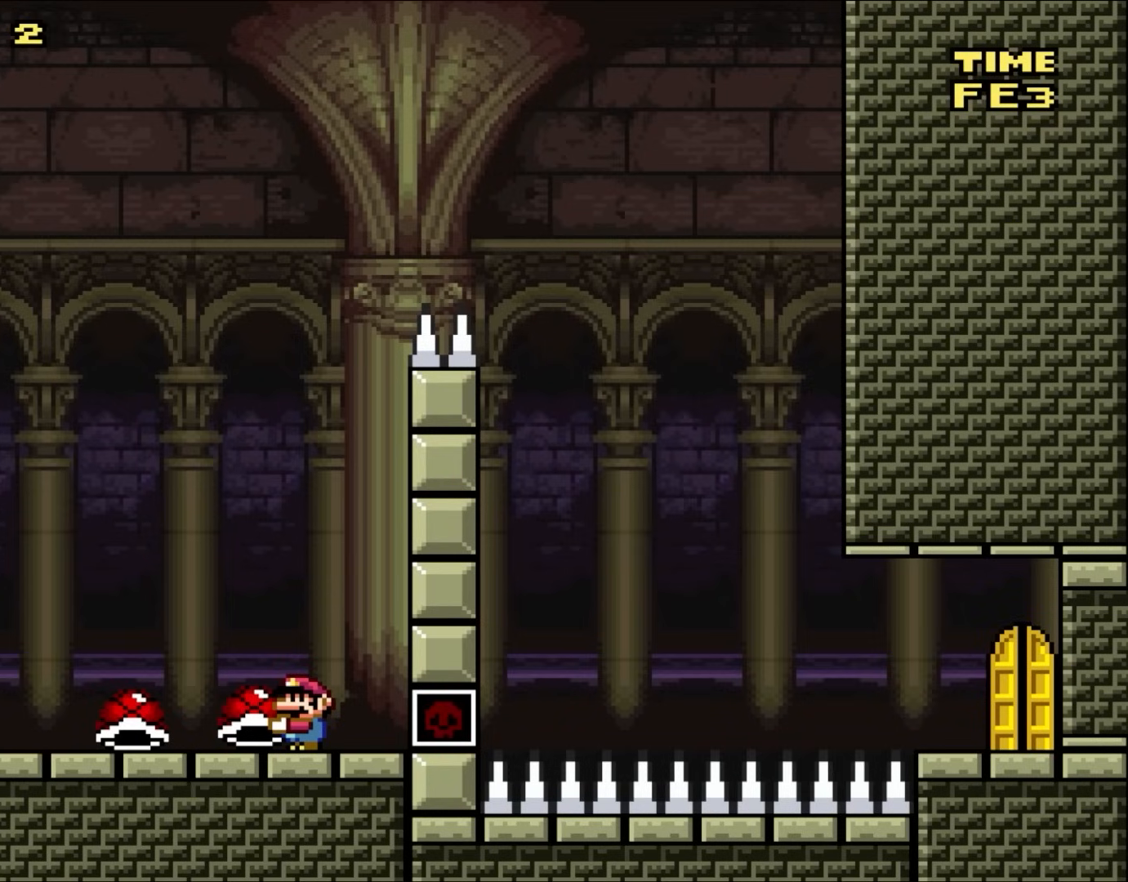
Gameplay with a controller (Nintendo layout); each line is a JSON object with the inputs held at the frame after it. "events" lists button and stick changes between this image and that frame as [ms after this image, input, new state], when the widget could be followed in between. Not read: L1 L3 R3 Y.
{"buttons": ["DPAD_DOWN"], "events": [[233, "DPAD_DOWN", "down"]]}
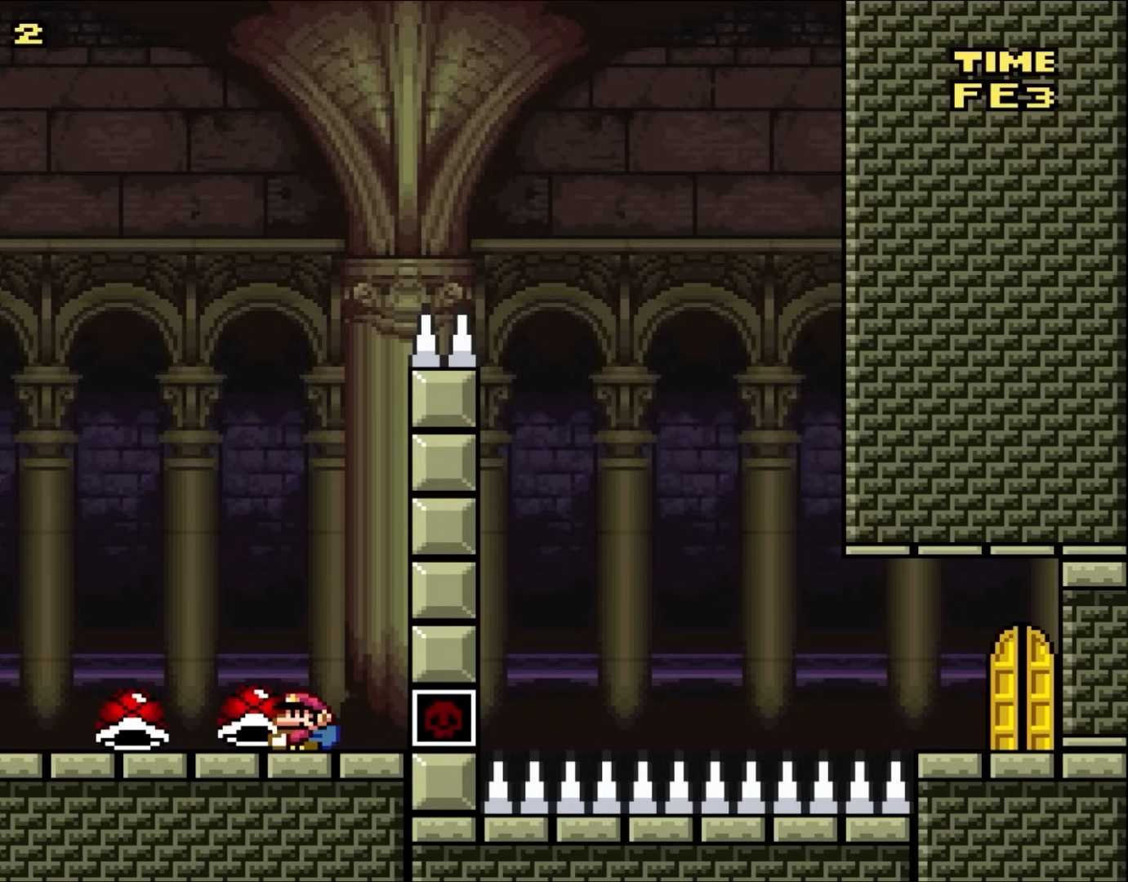
{"buttons": ["DPAD_LEFT"], "events": [[167, "DPAD_DOWN", "up"], [200, "B", "down"], [317, "DPAD_LEFT", "down"], [400, "B", "up"]]}
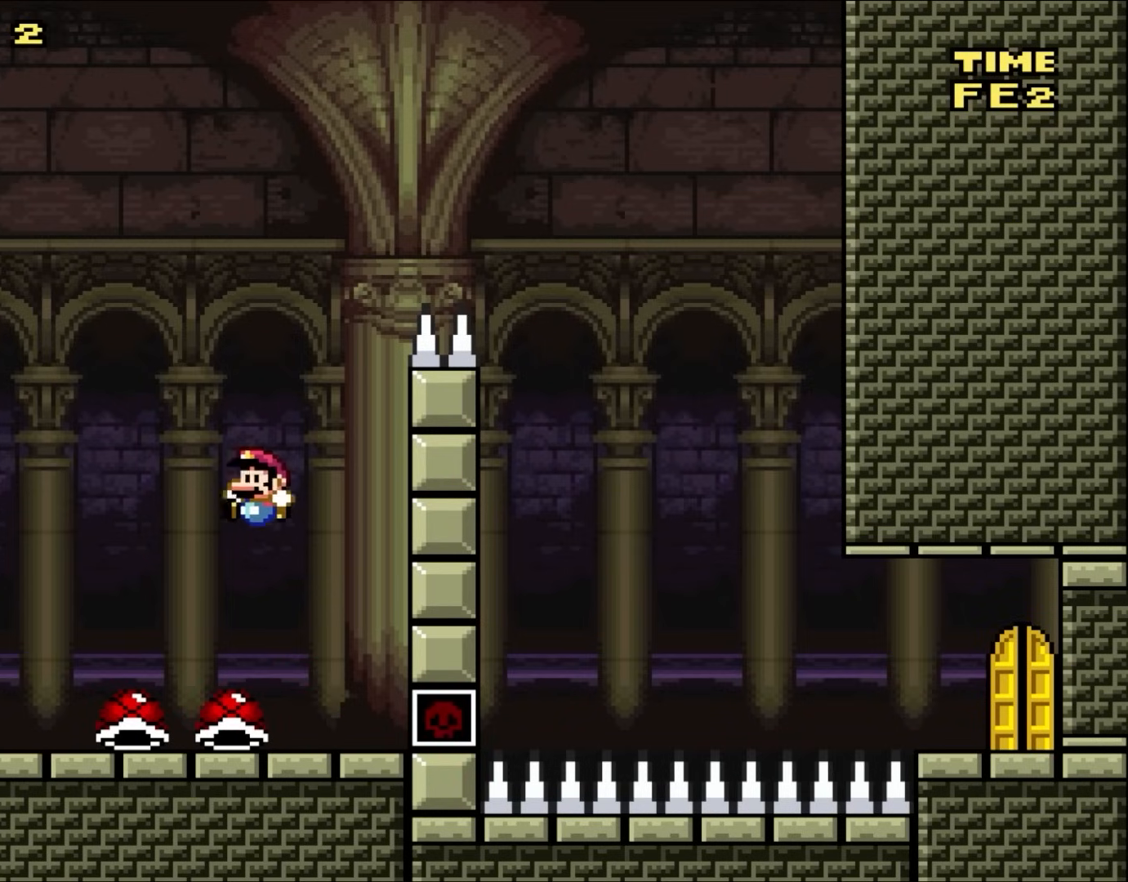
{"buttons": ["DPAD_RIGHT"], "events": [[367, "DPAD_LEFT", "up"], [500, "DPAD_RIGHT", "down"]]}
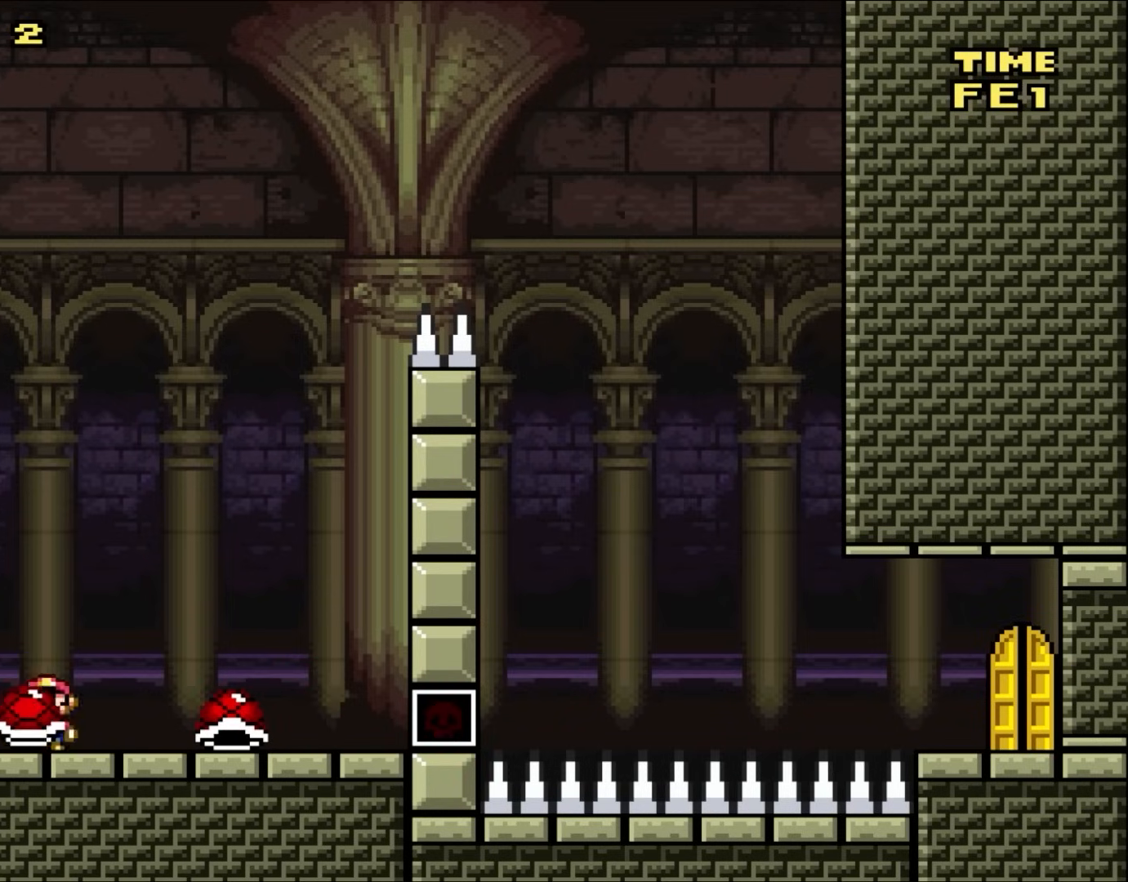
{"buttons": ["B"], "events": [[67, "DPAD_RIGHT", "up"], [467, "B", "down"]]}
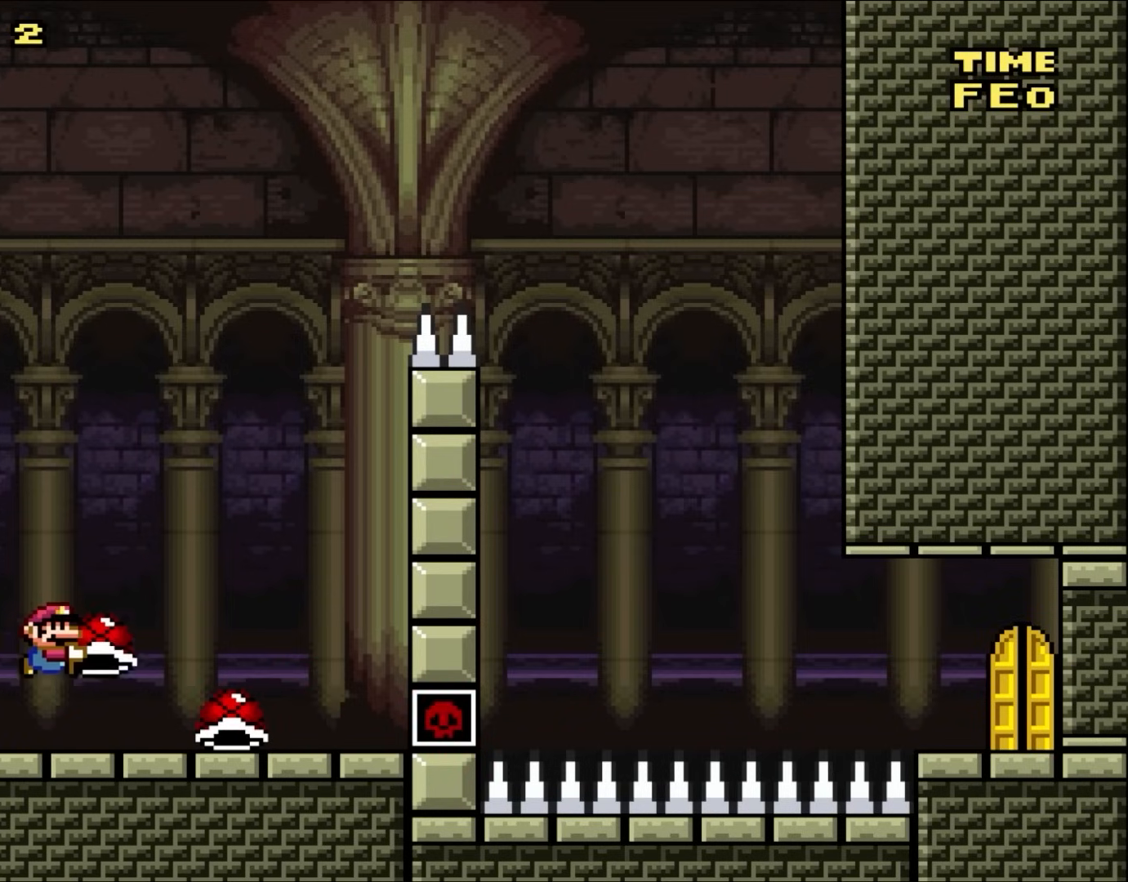
{"buttons": ["B", "DPAD_UP", "DPAD_RIGHT"], "events": [[433, "DPAD_RIGHT", "down"], [433, "DPAD_UP", "down"]]}
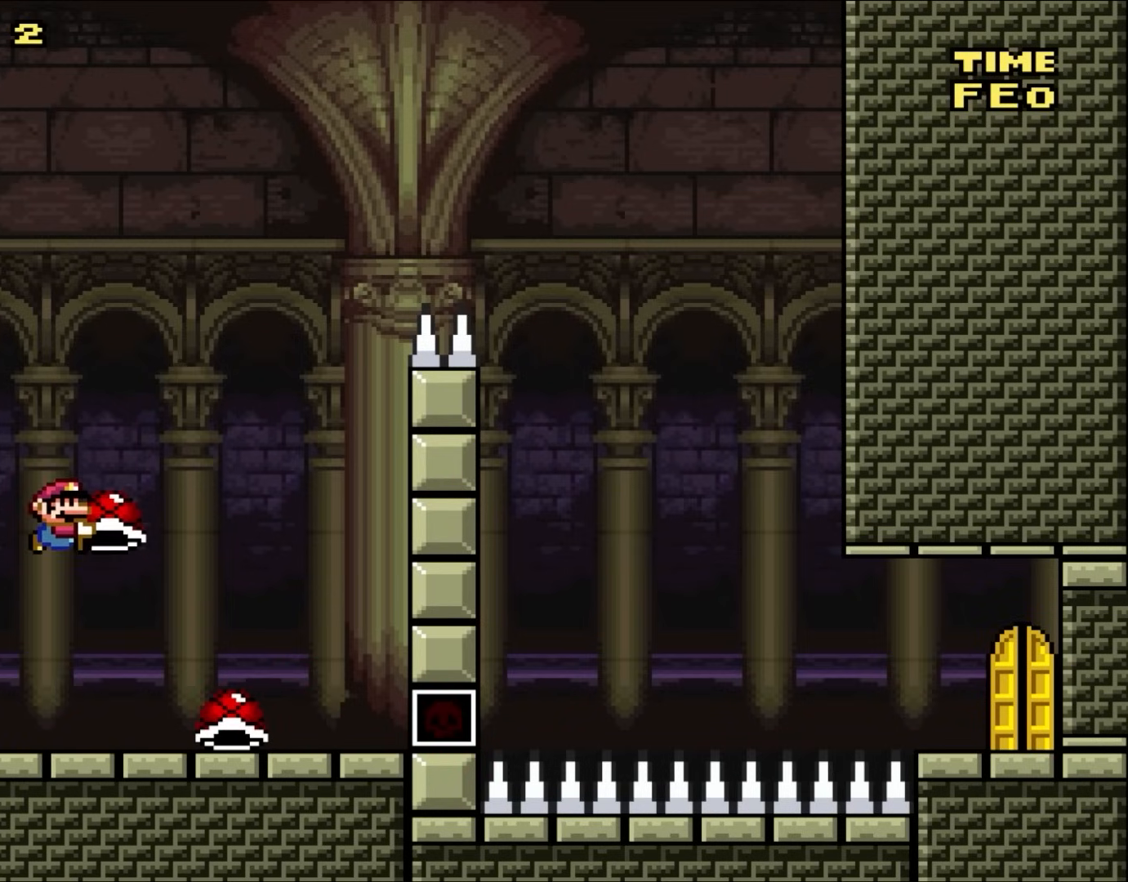
{"buttons": ["B", "DPAD_LEFT"], "events": [[100, "B", "up"], [367, "B", "down"], [367, "DPAD_RIGHT", "up"], [400, "DPAD_LEFT", "down"], [433, "DPAD_UP", "up"]]}
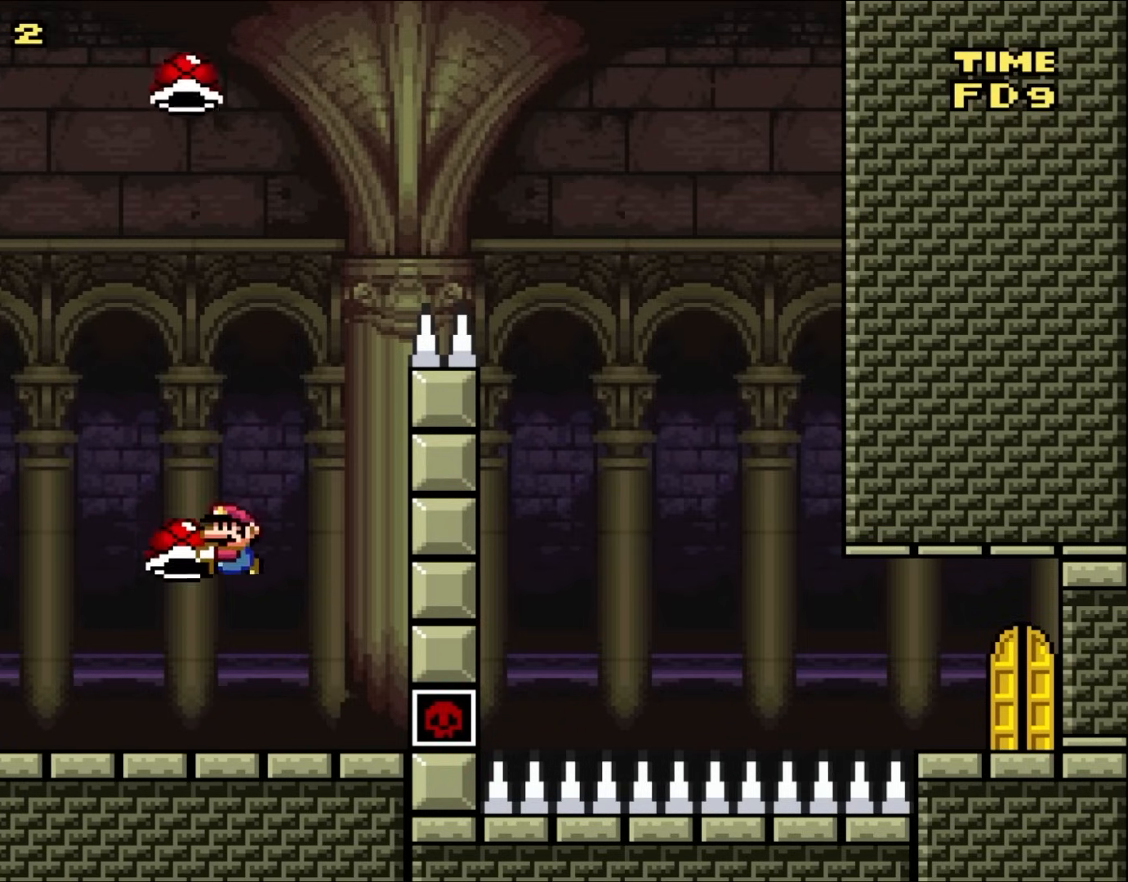
{"buttons": ["B"], "events": [[67, "DPAD_LEFT", "up"], [167, "DPAD_RIGHT", "down"], [167, "DPAD_UP", "down"], [233, "DPAD_UP", "up"], [250, "DPAD_RIGHT", "up"]]}
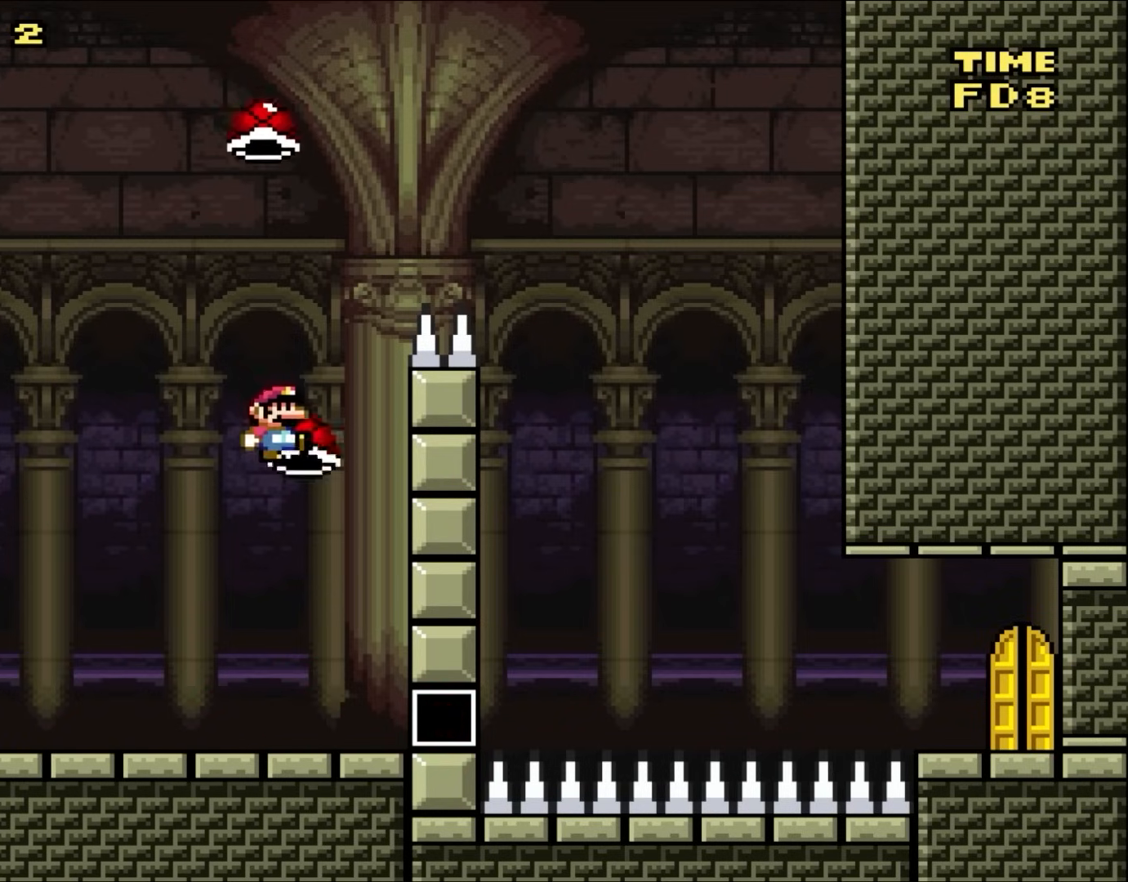
{"buttons": ["B", "DPAD_RIGHT"], "events": [[233, "DPAD_RIGHT", "down"], [233, "DPAD_UP", "down"], [467, "DPAD_UP", "up"]]}
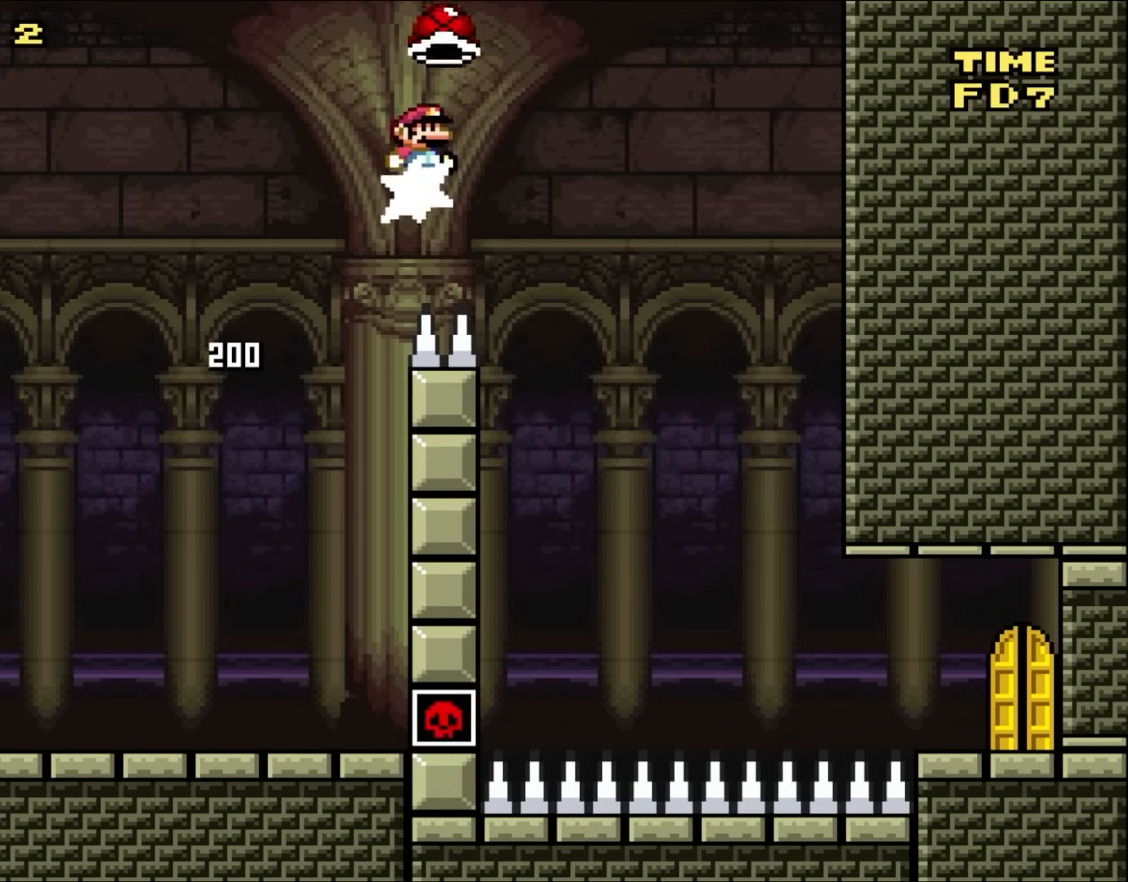
{"buttons": ["B", "DPAD_RIGHT"], "events": [[200, "DPAD_UP", "down"], [267, "DPAD_LEFT", "down"], [267, "DPAD_RIGHT", "up"], [300, "DPAD_UP", "up"], [333, "DPAD_UP", "down"], [367, "DPAD_LEFT", "up"], [400, "DPAD_RIGHT", "down"], [400, "DPAD_UP", "up"]]}
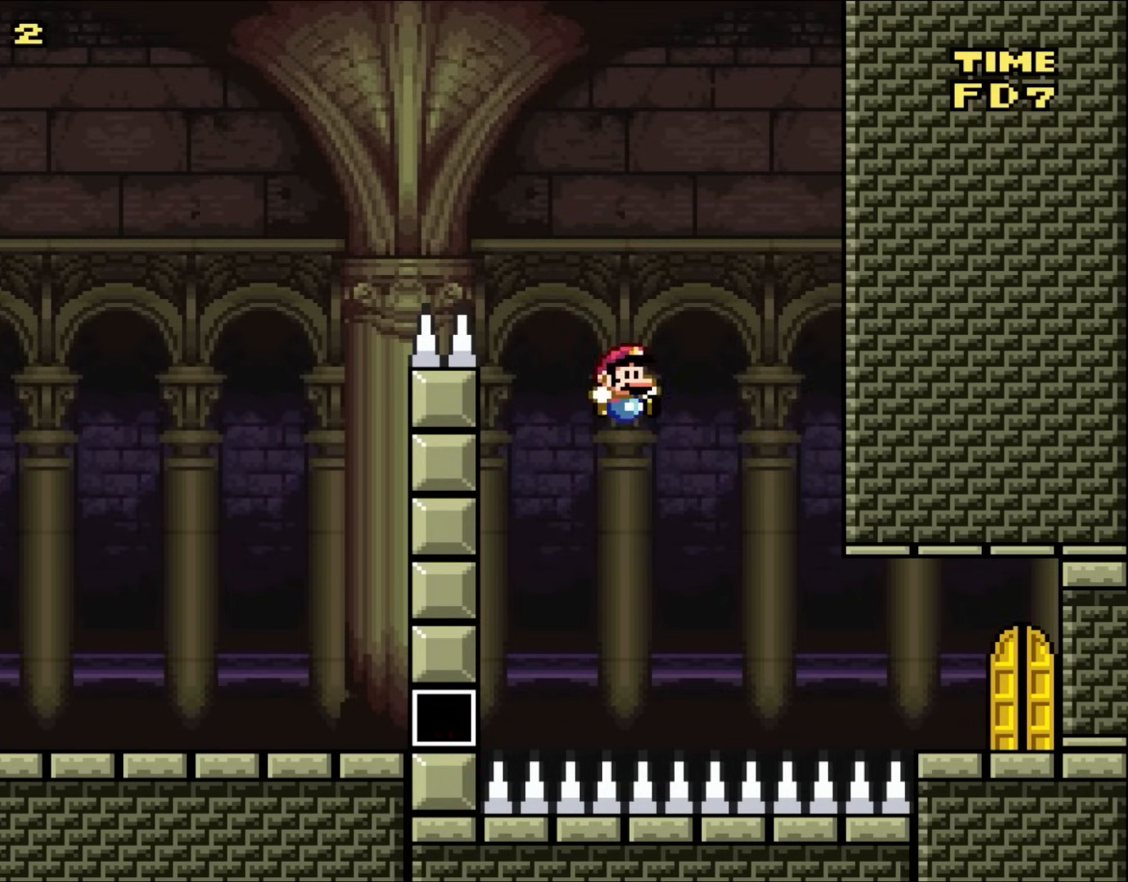
{"buttons": [], "events": [[50, "B", "up"], [67, "DPAD_RIGHT", "up"]]}
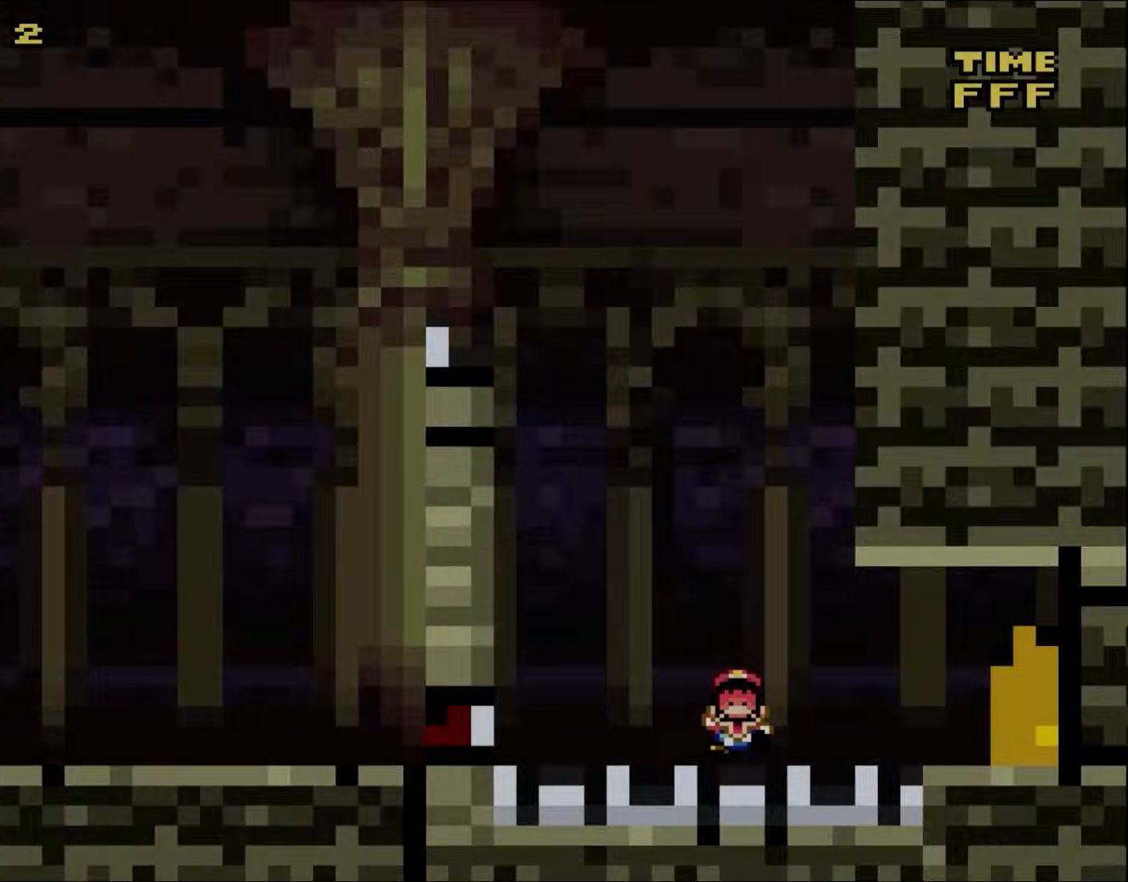
{"buttons": [], "events": []}
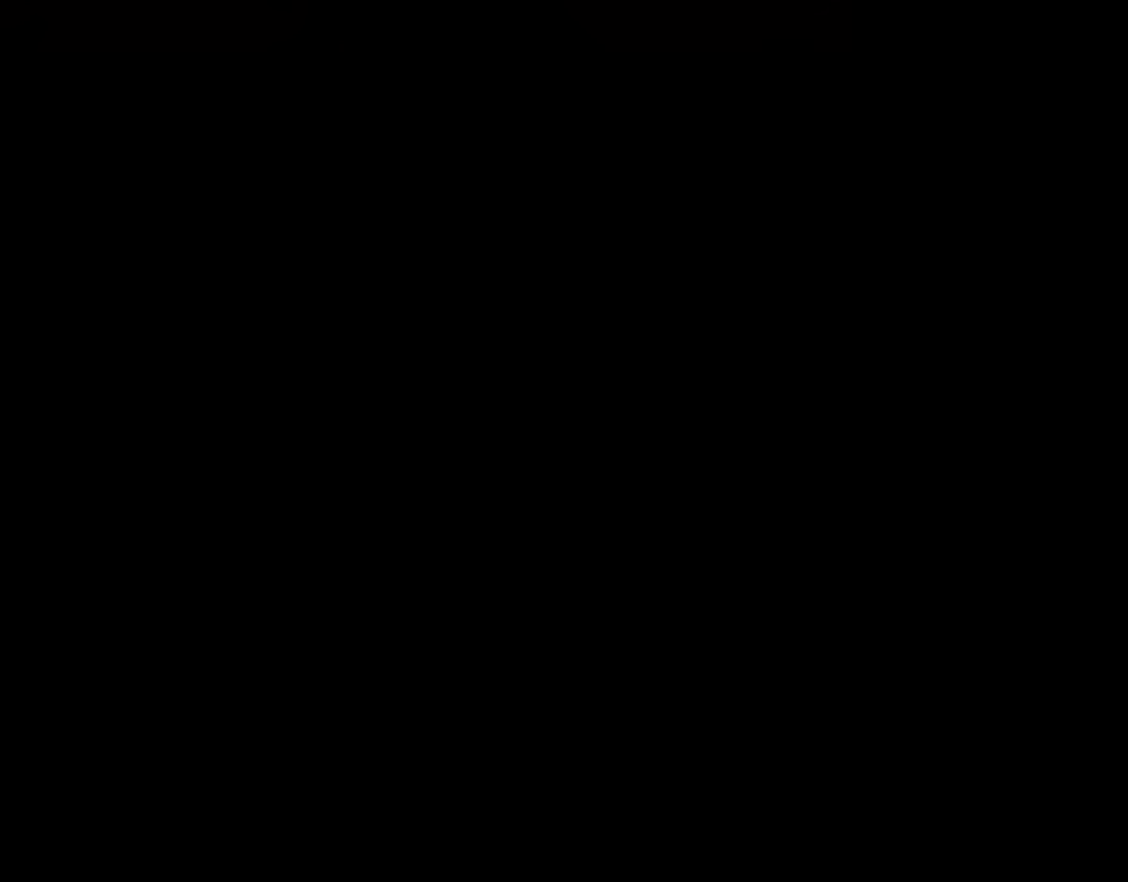
{"buttons": [], "events": [[367, "DPAD_RIGHT", "down"], [433, "DPAD_RIGHT", "up"]]}
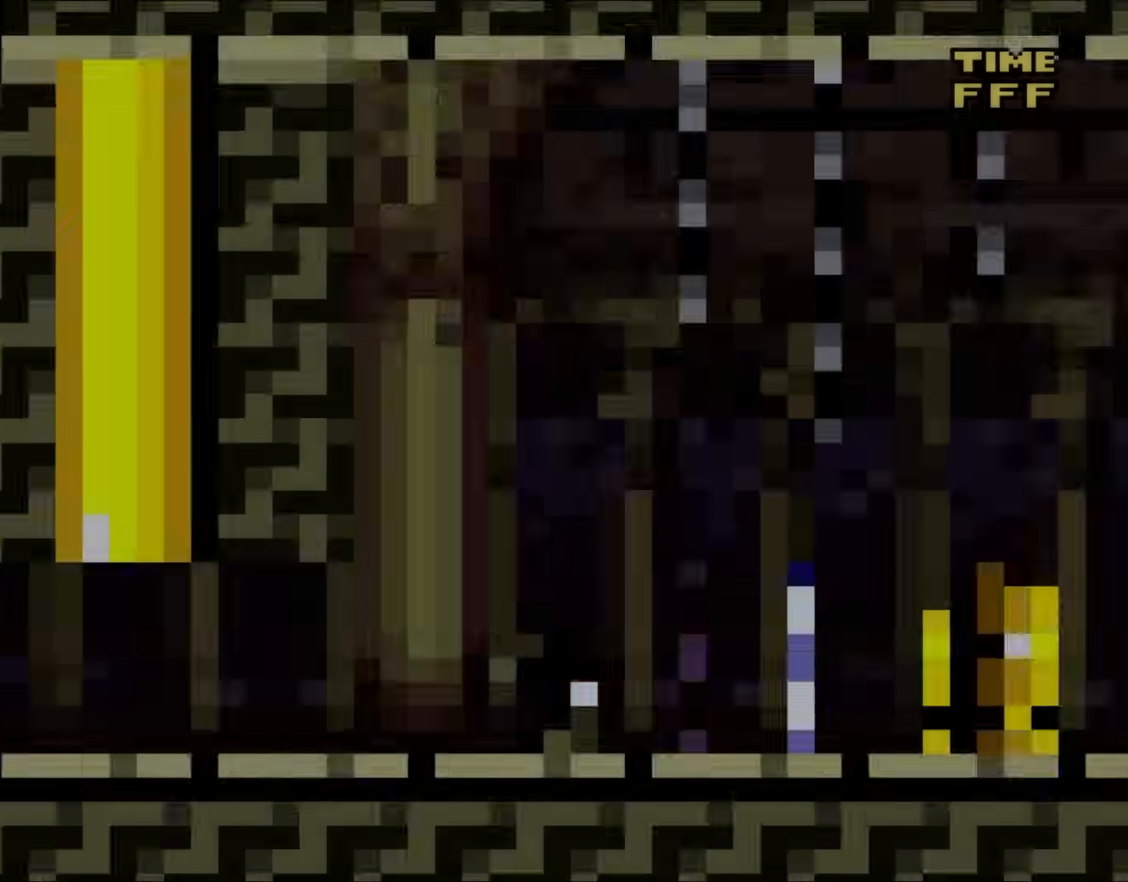
{"buttons": ["DPAD_RIGHT"], "events": [[33, "DPAD_RIGHT", "down"]]}
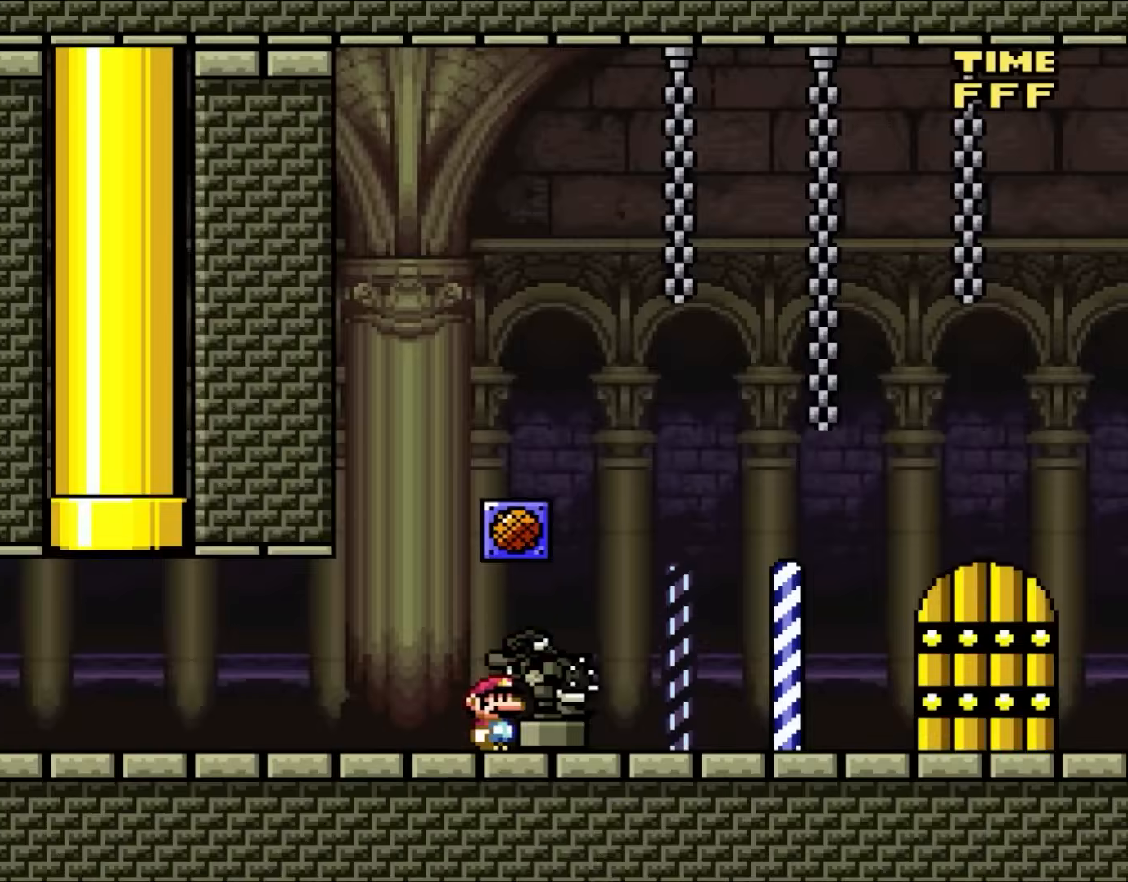
{"buttons": ["DPAD_RIGHT"], "events": []}
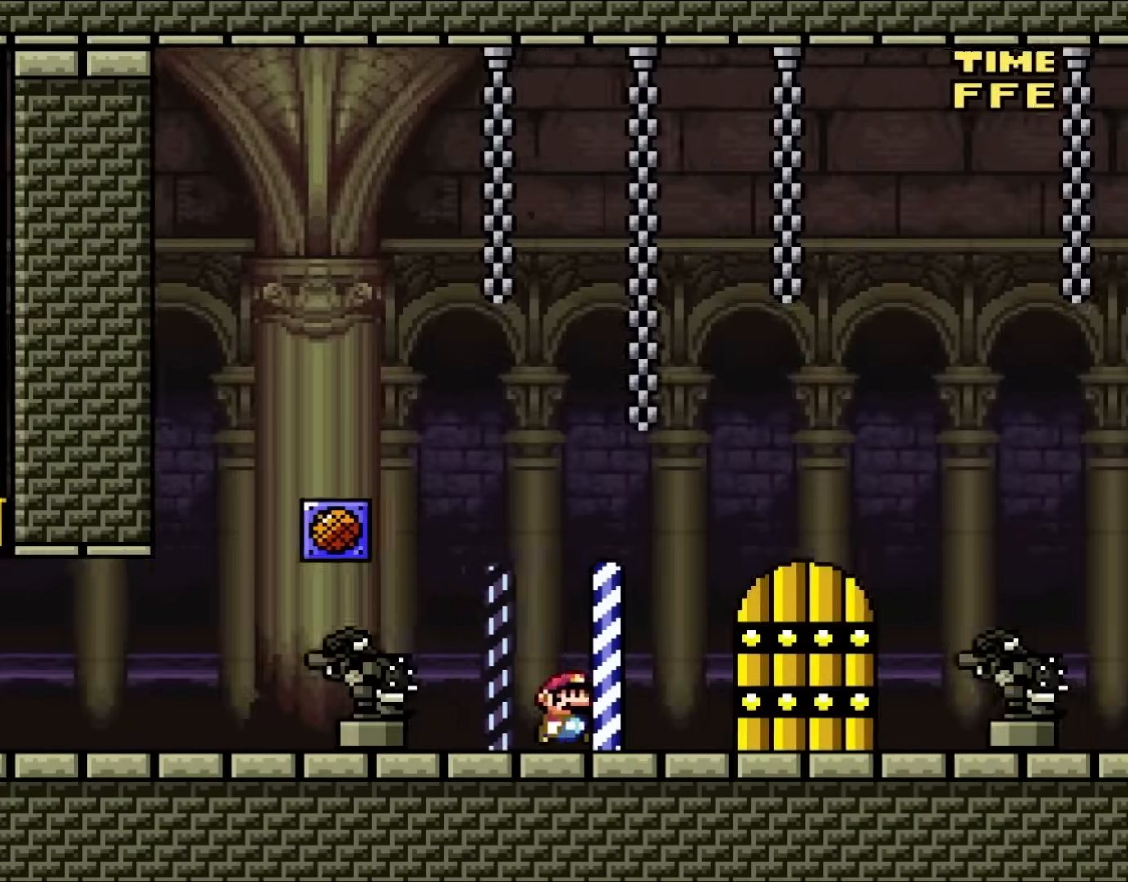
{"buttons": ["DPAD_UP", "DPAD_LEFT"], "events": [[367, "DPAD_RIGHT", "up"], [367, "DPAD_UP", "down"], [400, "DPAD_LEFT", "down"]]}
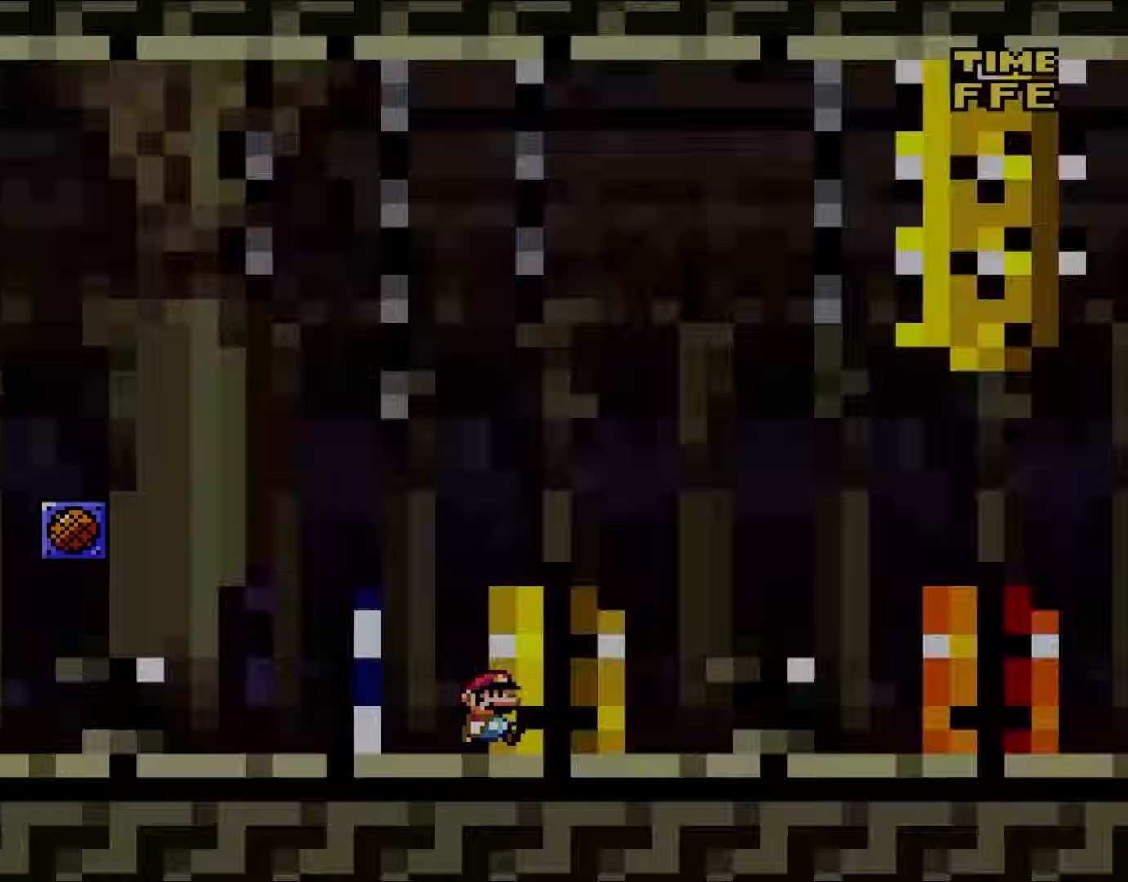
{"buttons": [], "events": [[67, "DPAD_LEFT", "up"], [100, "DPAD_UP", "up"]]}
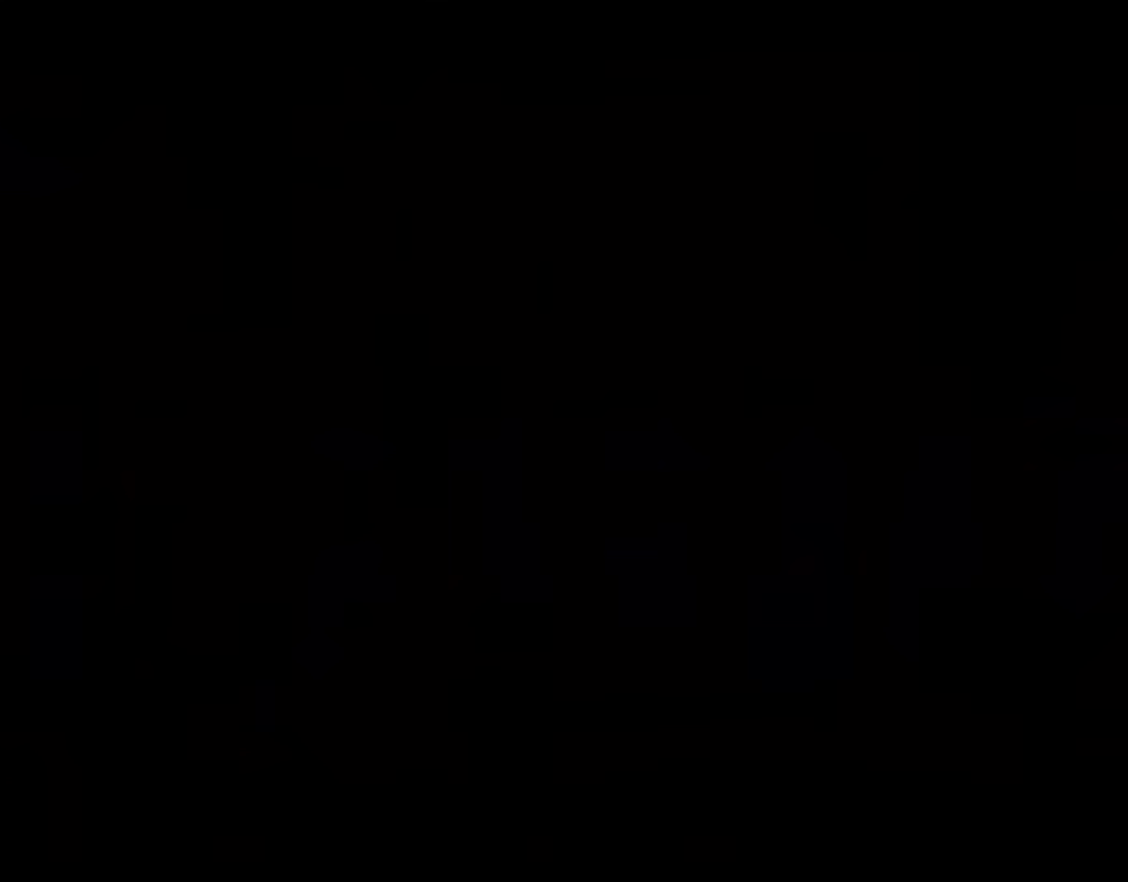
{"buttons": ["B"], "events": [[383, "B", "down"]]}
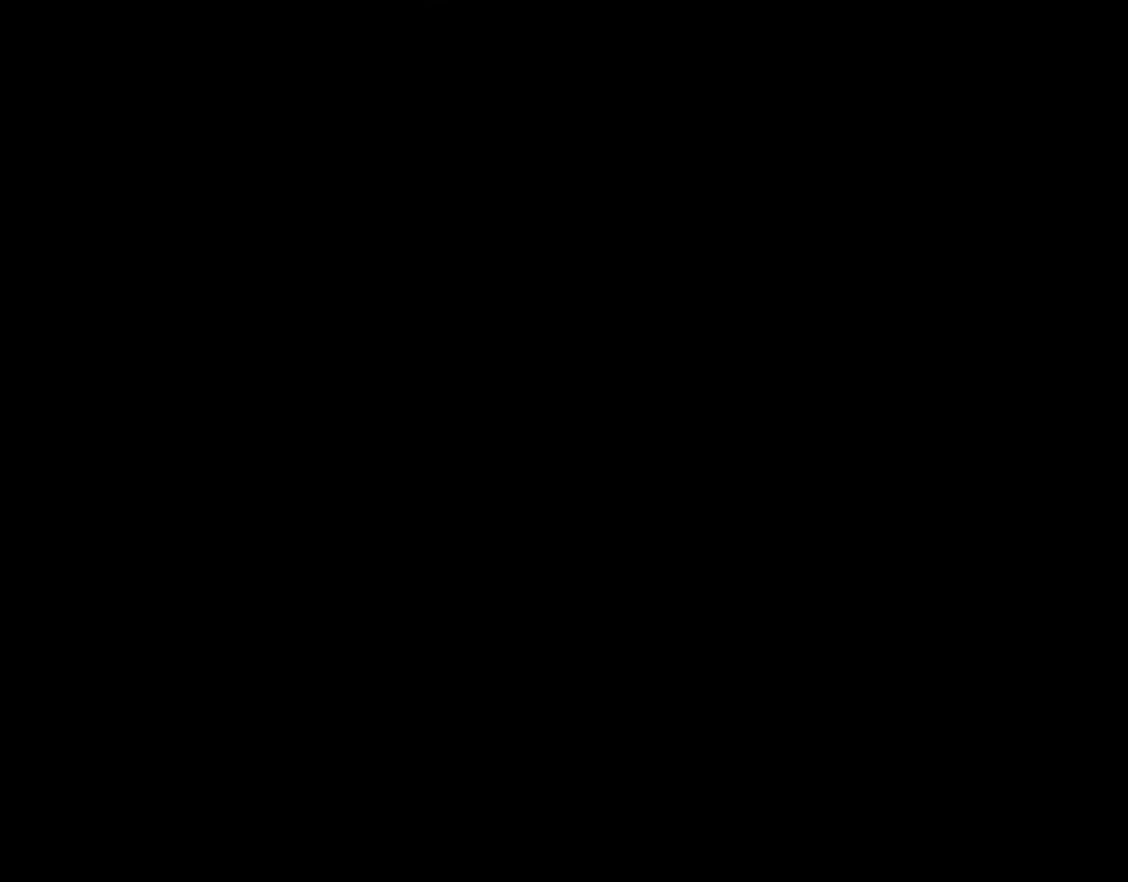
{"buttons": ["B"], "events": []}
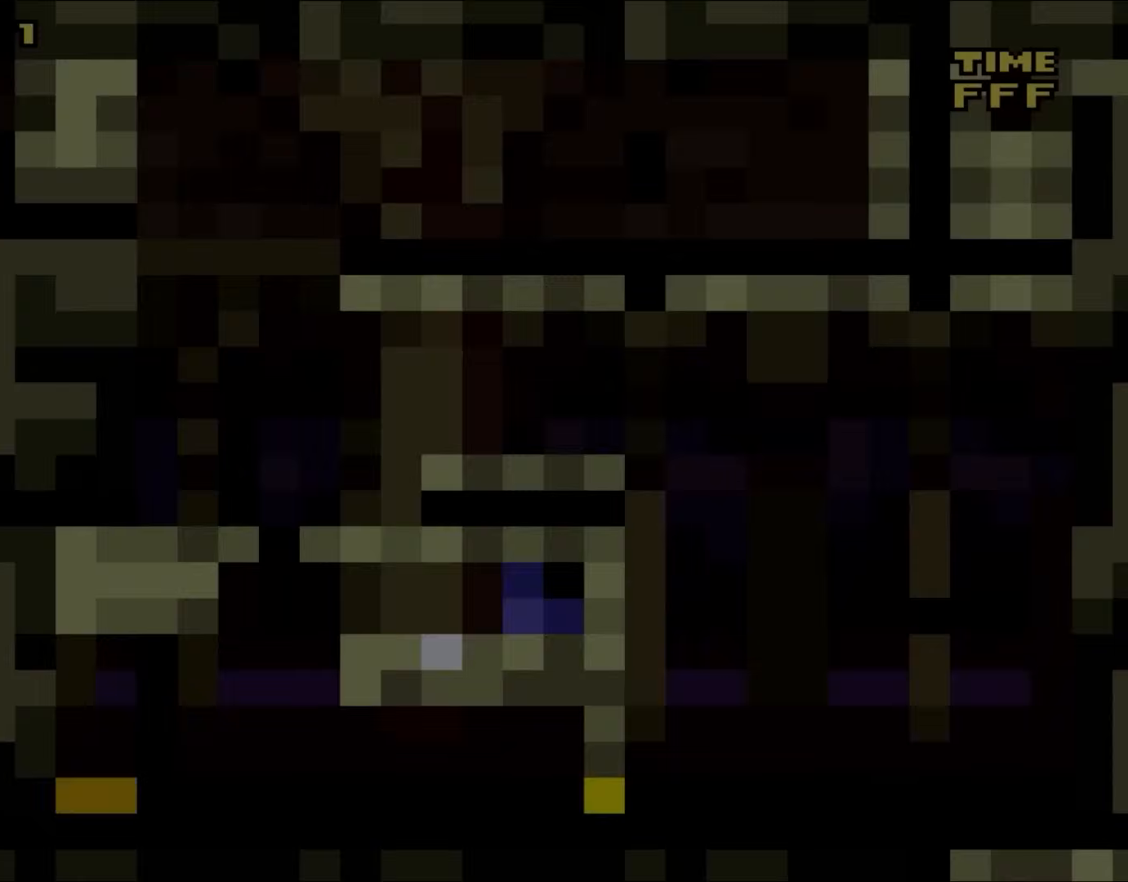
{"buttons": ["B"], "events": []}
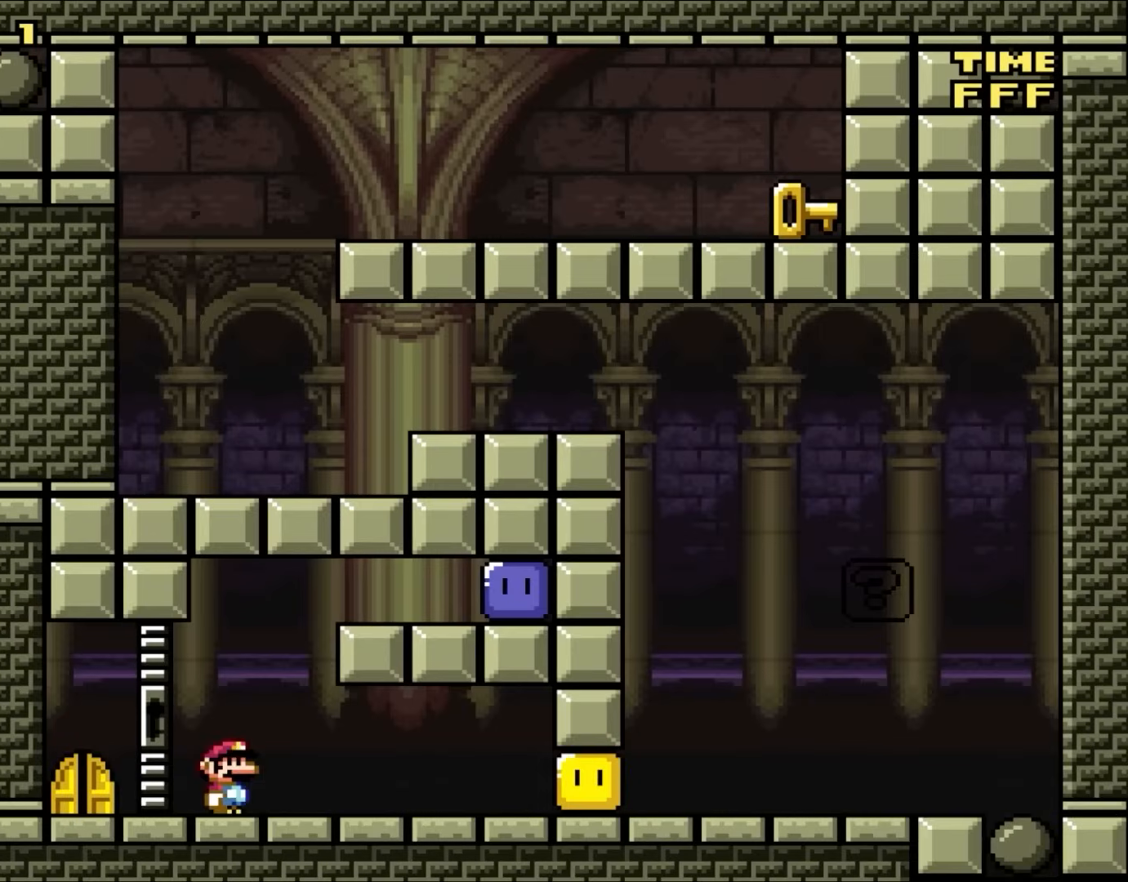
{"buttons": ["B", "DPAD_RIGHT"], "events": [[217, "DPAD_RIGHT", "down"], [300, "DPAD_RIGHT", "up"], [367, "B", "up"], [500, "B", "down"], [500, "DPAD_RIGHT", "down"]]}
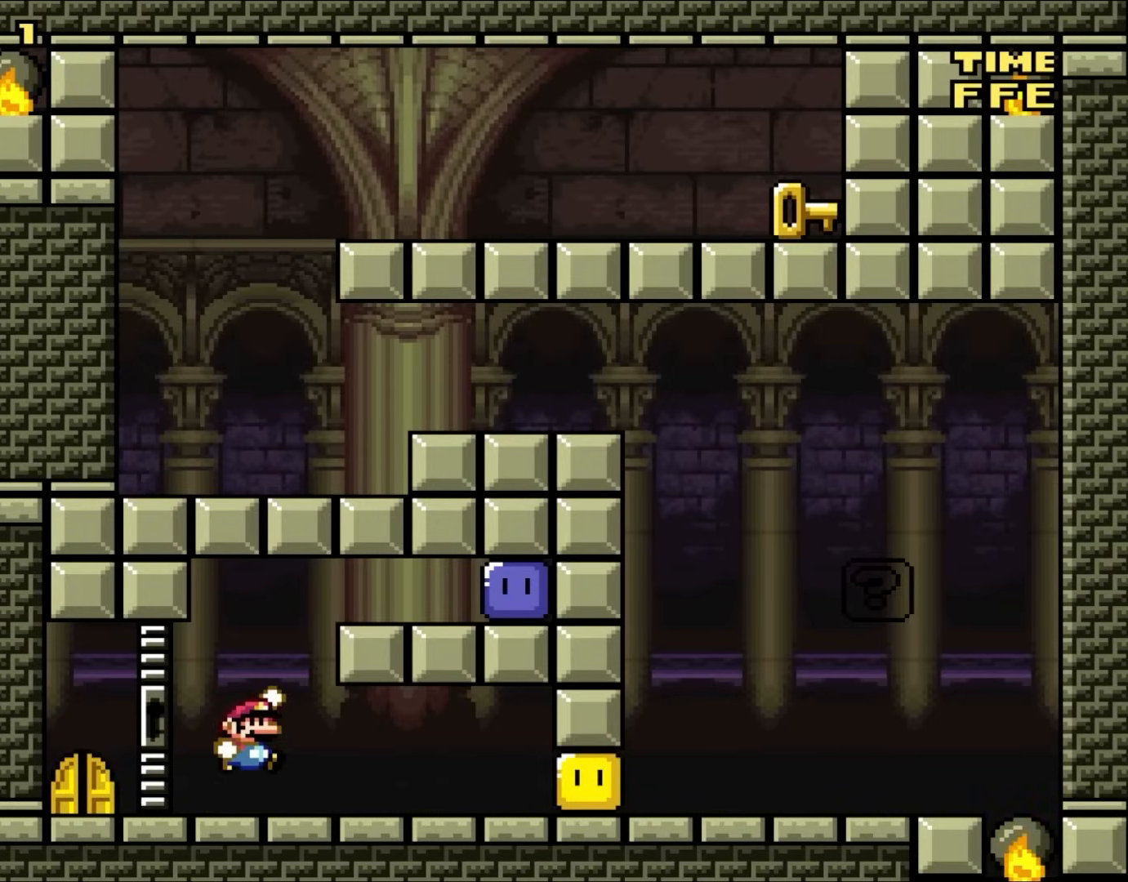
{"buttons": ["B", "DPAD_RIGHT"], "events": []}
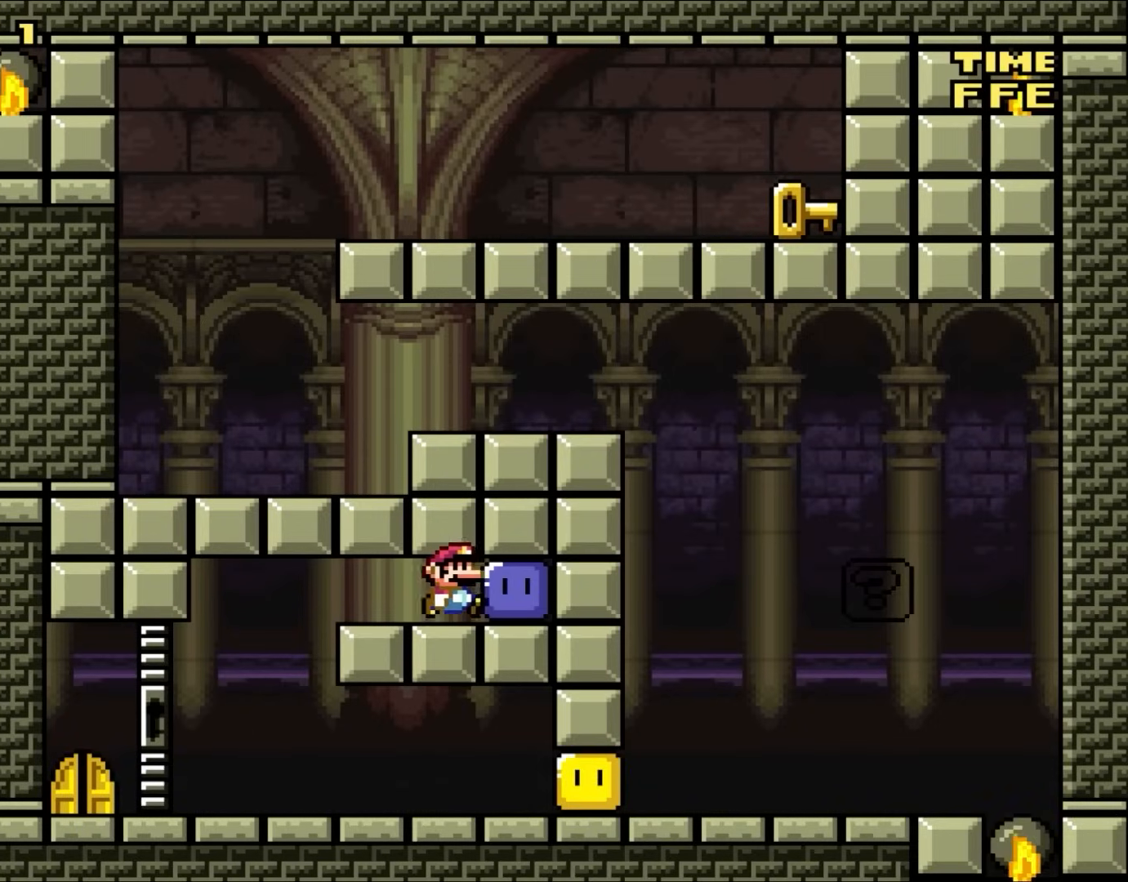
{"buttons": ["DPAD_LEFT"], "events": [[33, "B", "up"], [133, "DPAD_RIGHT", "up"], [150, "DPAD_LEFT", "down"]]}
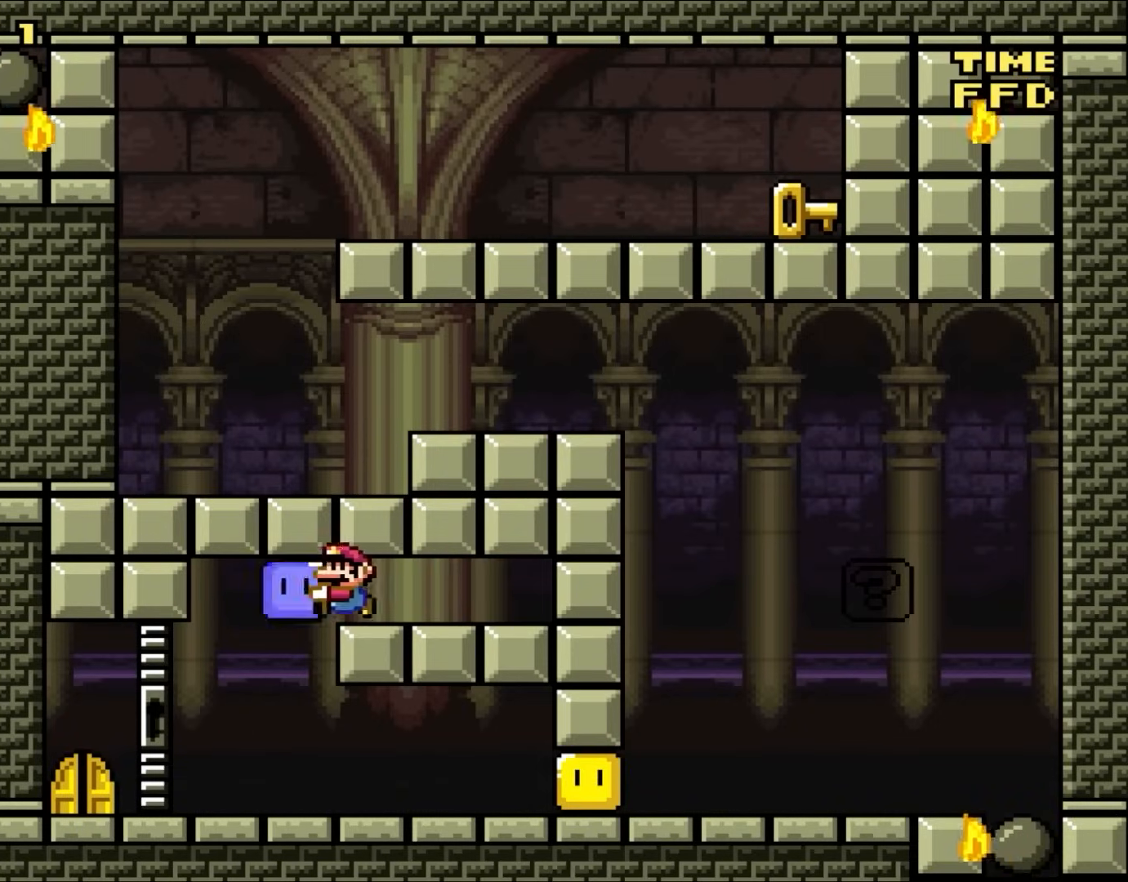
{"buttons": ["DPAD_RIGHT"], "events": [[33, "DPAD_UP", "down"], [67, "DPAD_LEFT", "up"], [100, "DPAD_RIGHT", "down"], [100, "DPAD_UP", "up"]]}
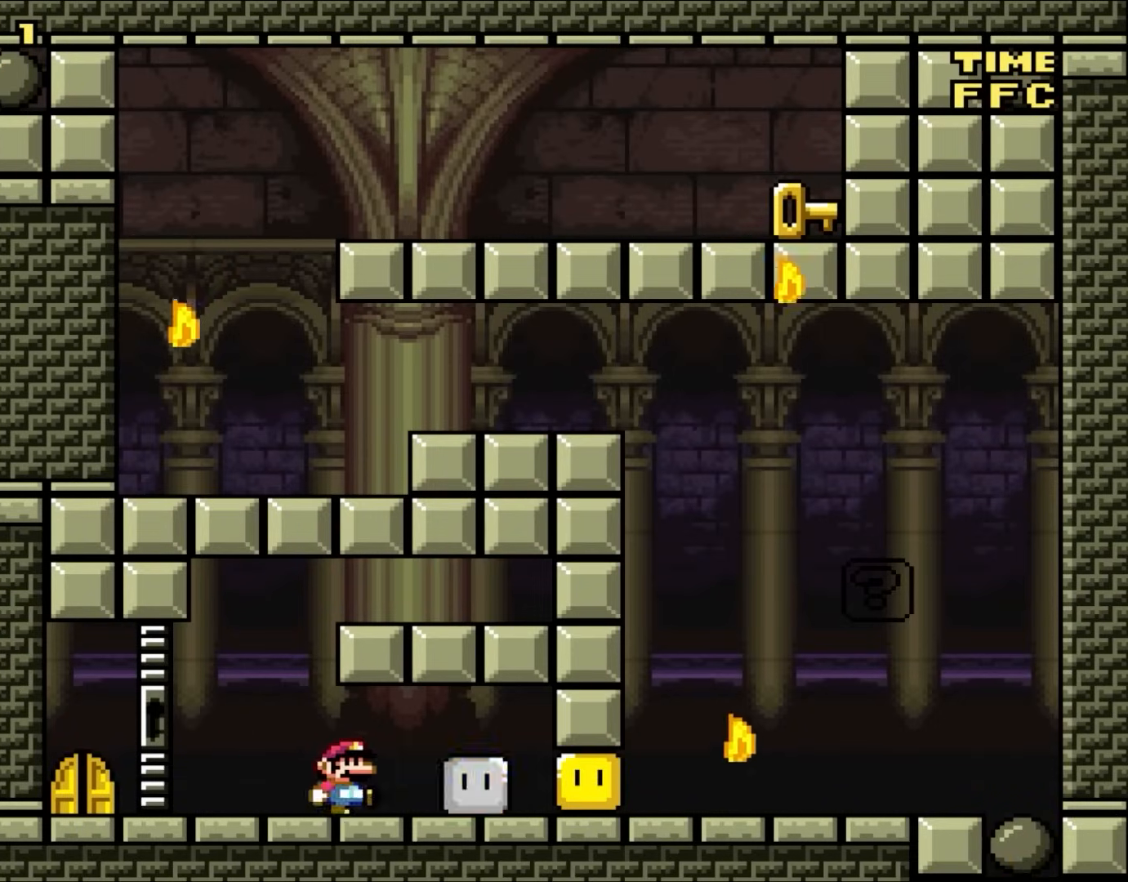
{"buttons": ["X", "DPAD_RIGHT"], "events": [[33, "X", "down"]]}
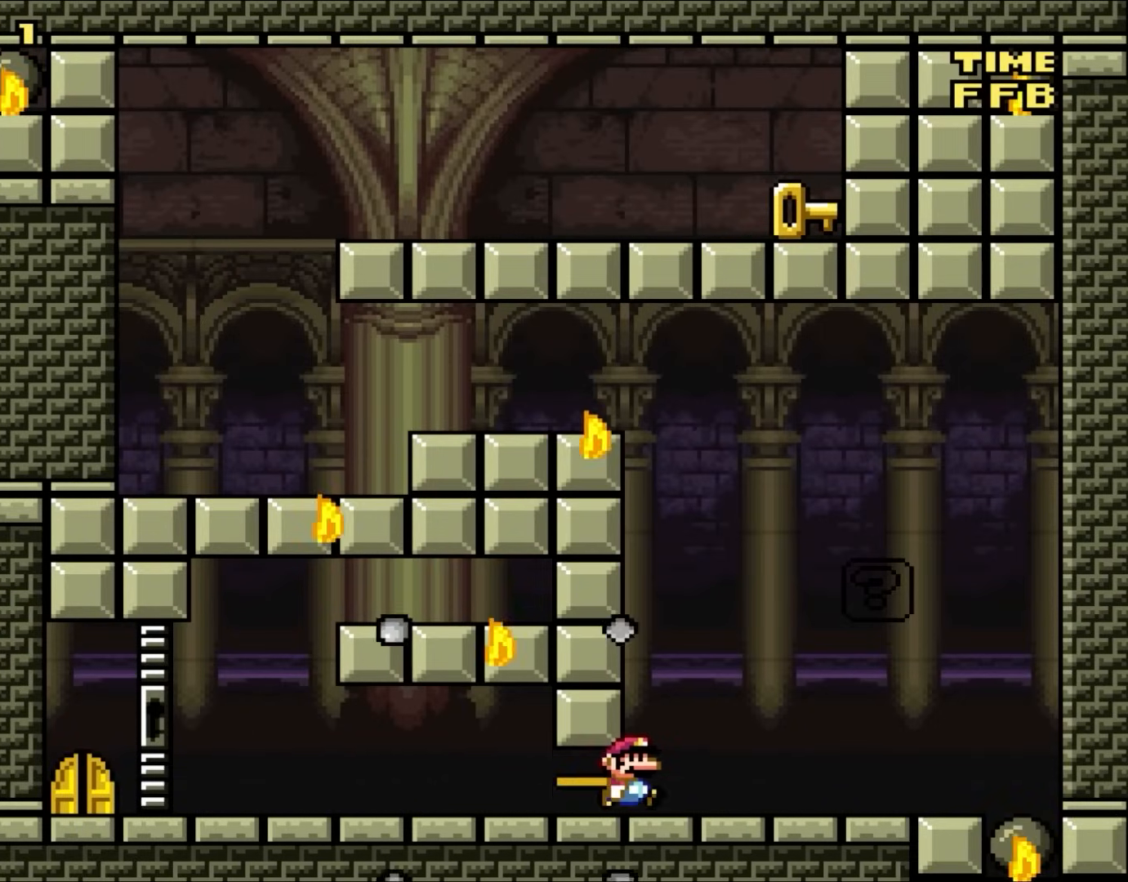
{"buttons": ["B", "DPAD_LEFT"], "events": [[167, "X", "up"], [300, "B", "down"], [400, "DPAD_UP", "down"], [433, "DPAD_LEFT", "down"], [433, "DPAD_RIGHT", "up"], [433, "DPAD_UP", "up"]]}
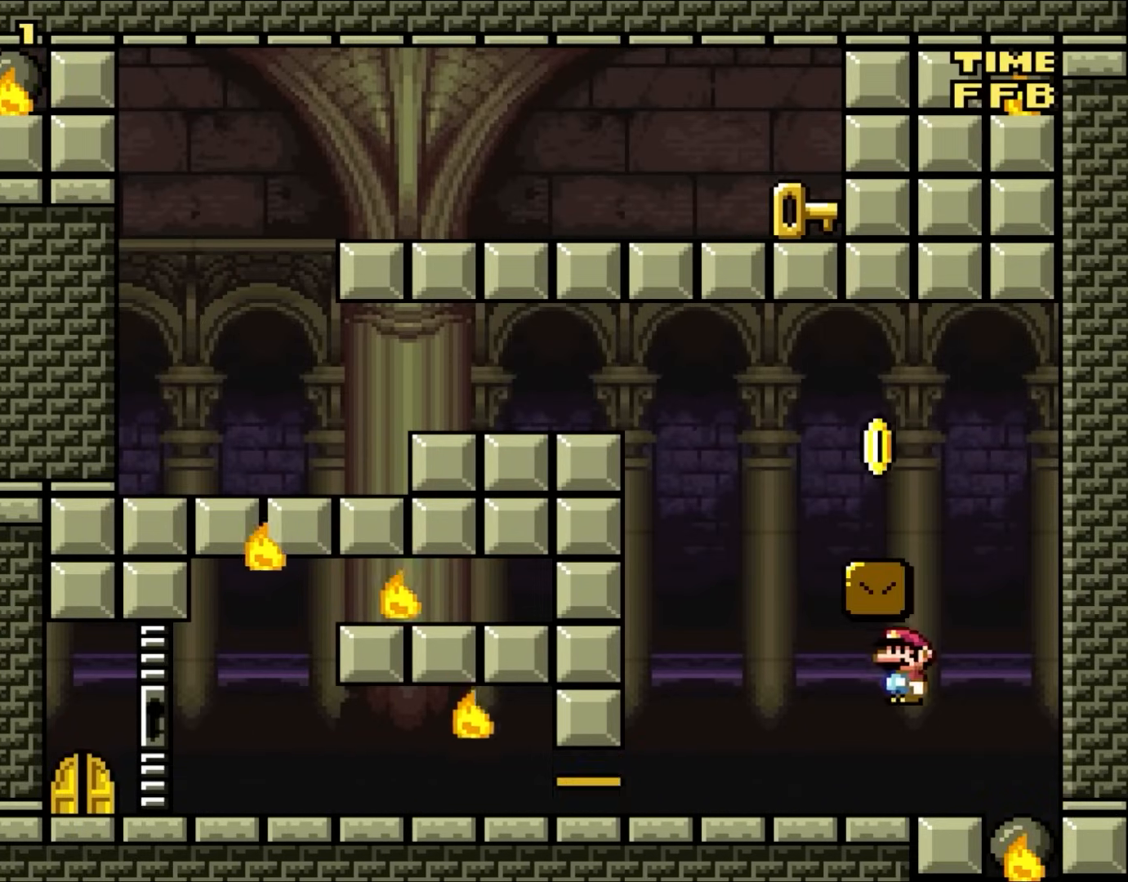
{"buttons": ["B", "DPAD_RIGHT"], "events": [[33, "B", "up"], [267, "B", "down"], [333, "DPAD_LEFT", "up"], [333, "DPAD_UP", "down"], [367, "DPAD_UP", "up"], [400, "DPAD_RIGHT", "down"]]}
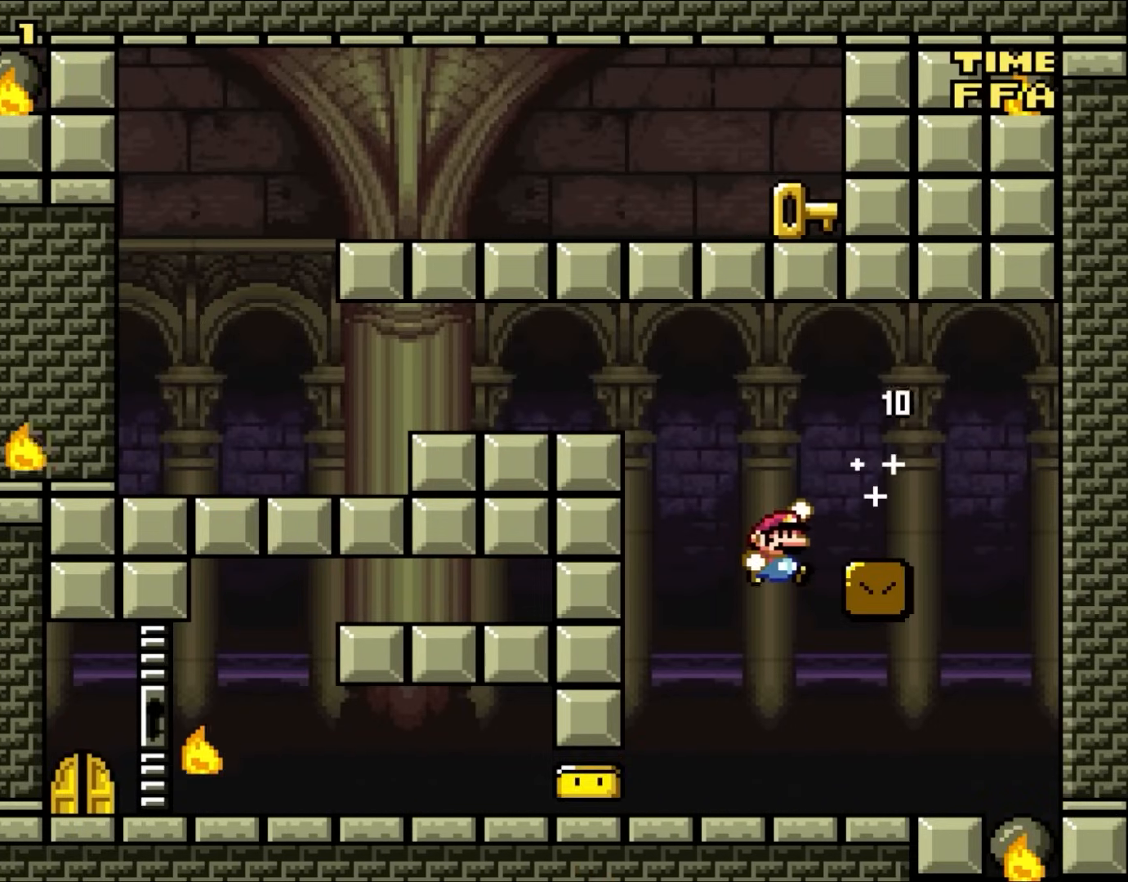
{"buttons": ["X", "DPAD_LEFT"], "events": [[167, "X", "down"], [200, "B", "up"], [283, "DPAD_LEFT", "down"], [283, "DPAD_RIGHT", "up"]]}
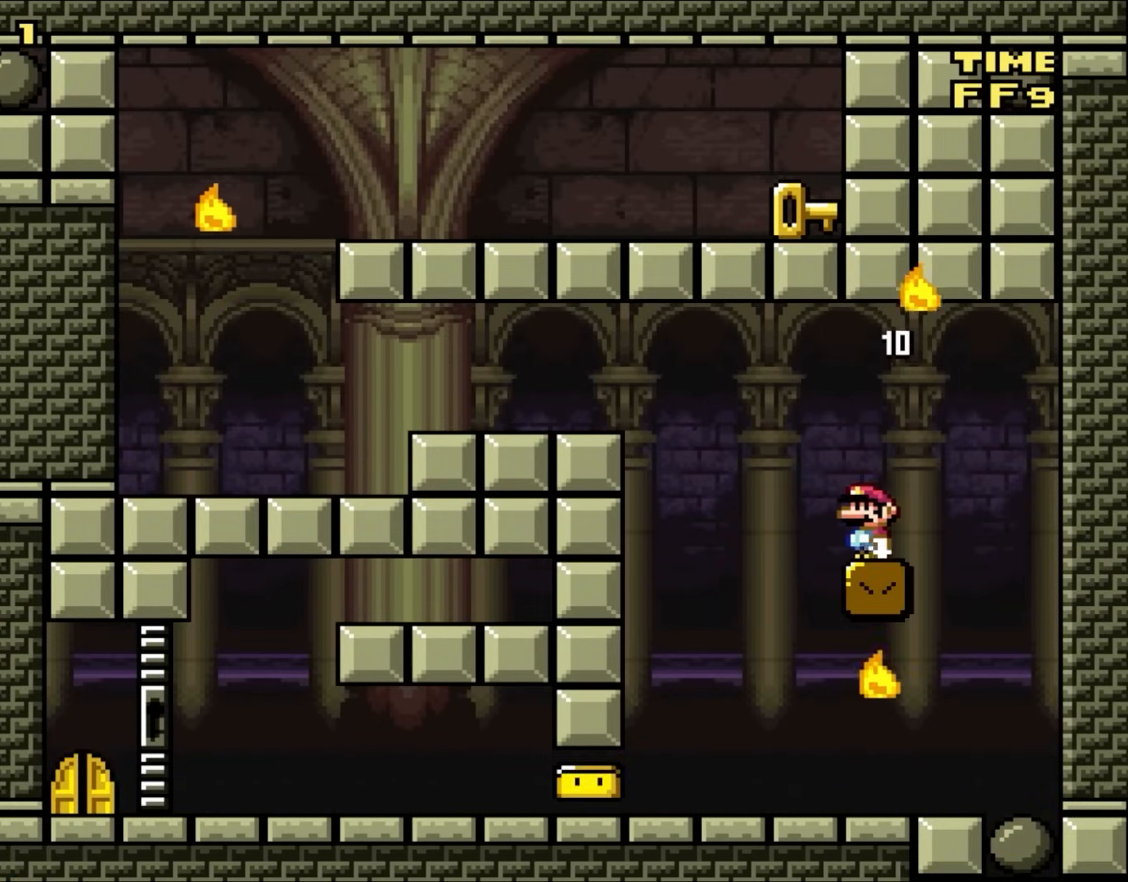
{"buttons": ["A", "X", "DPAD_LEFT"], "events": [[33, "A", "down"], [167, "A", "up"], [267, "A", "down"]]}
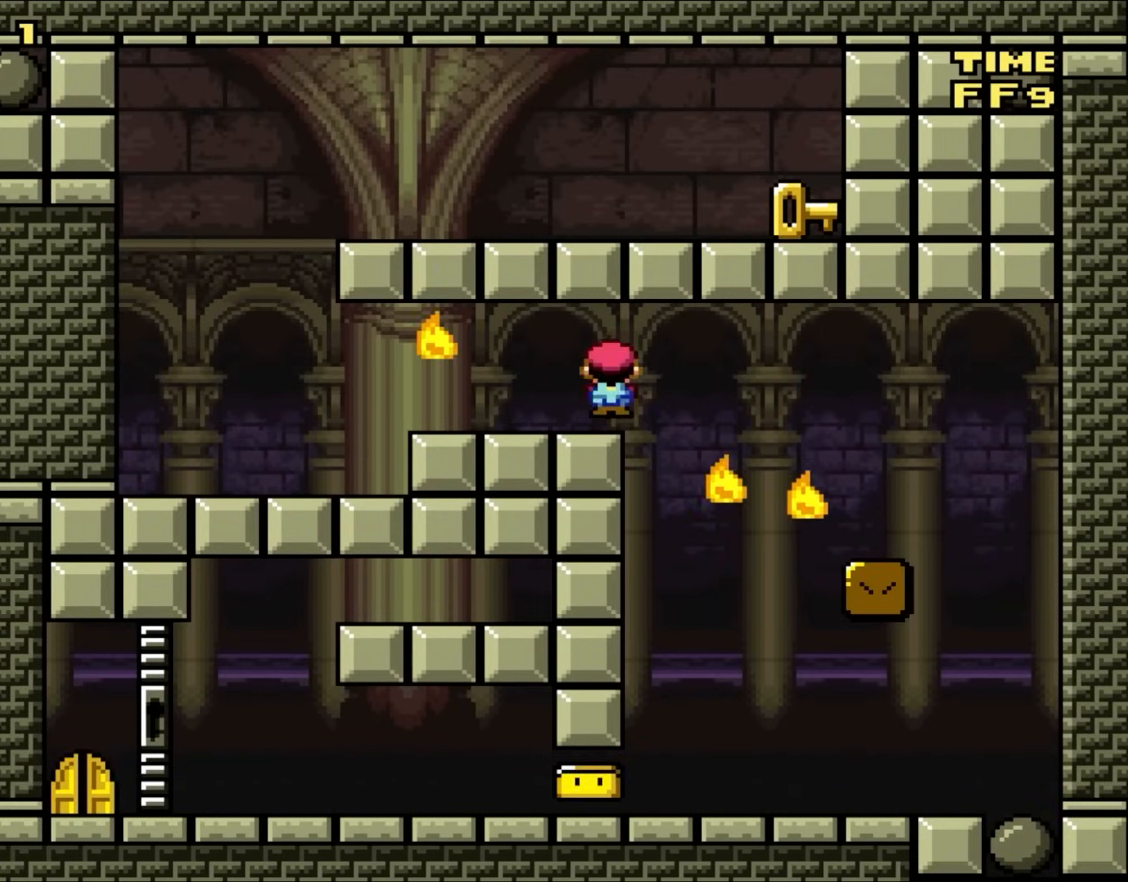
{"buttons": ["A", "X", "DPAD_LEFT"], "events": [[33, "A", "up"], [33, "DPAD_UP", "down"], [67, "DPAD_LEFT", "up"], [100, "A", "down"], [100, "DPAD_RIGHT", "down"], [100, "DPAD_UP", "up"], [200, "DPAD_UP", "down"], [233, "DPAD_LEFT", "down"], [233, "DPAD_RIGHT", "up"], [233, "DPAD_UP", "up"]]}
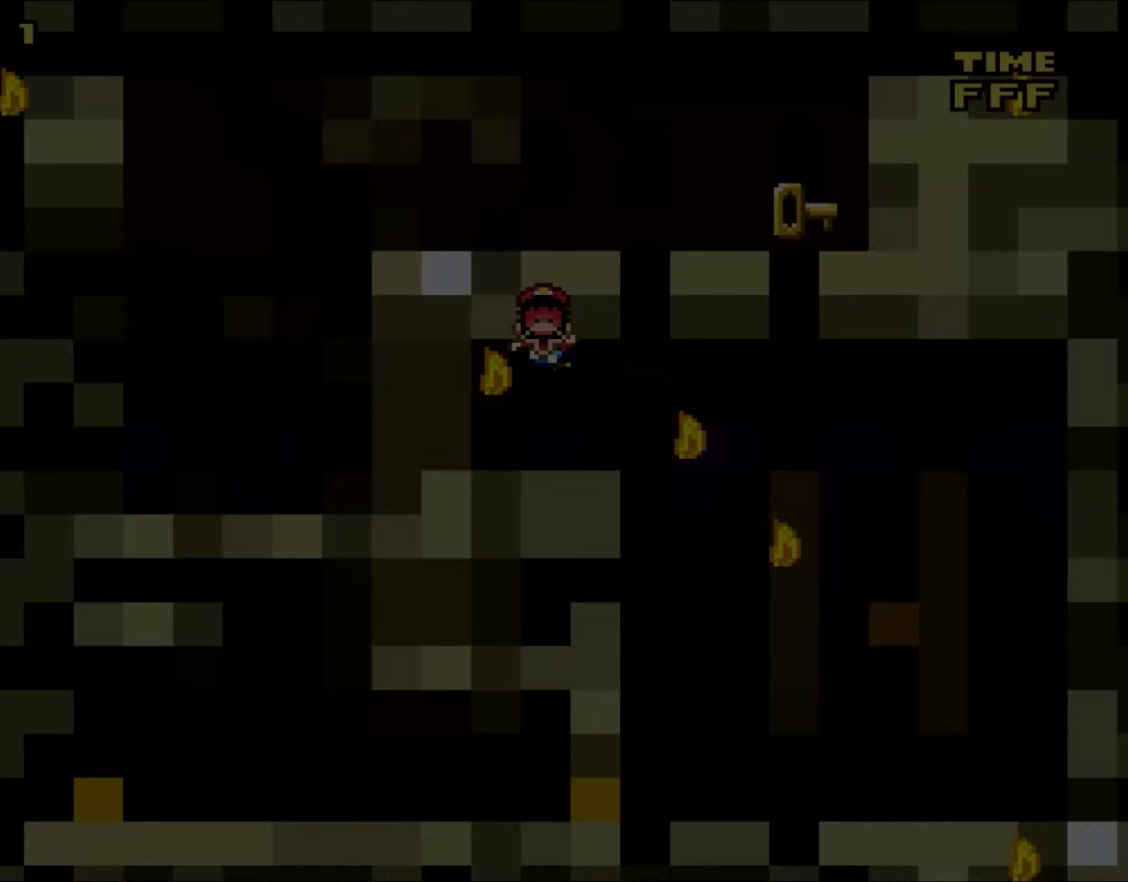
{"buttons": [], "events": [[17, "A", "up"], [17, "X", "up"], [33, "DPAD_LEFT", "up"]]}
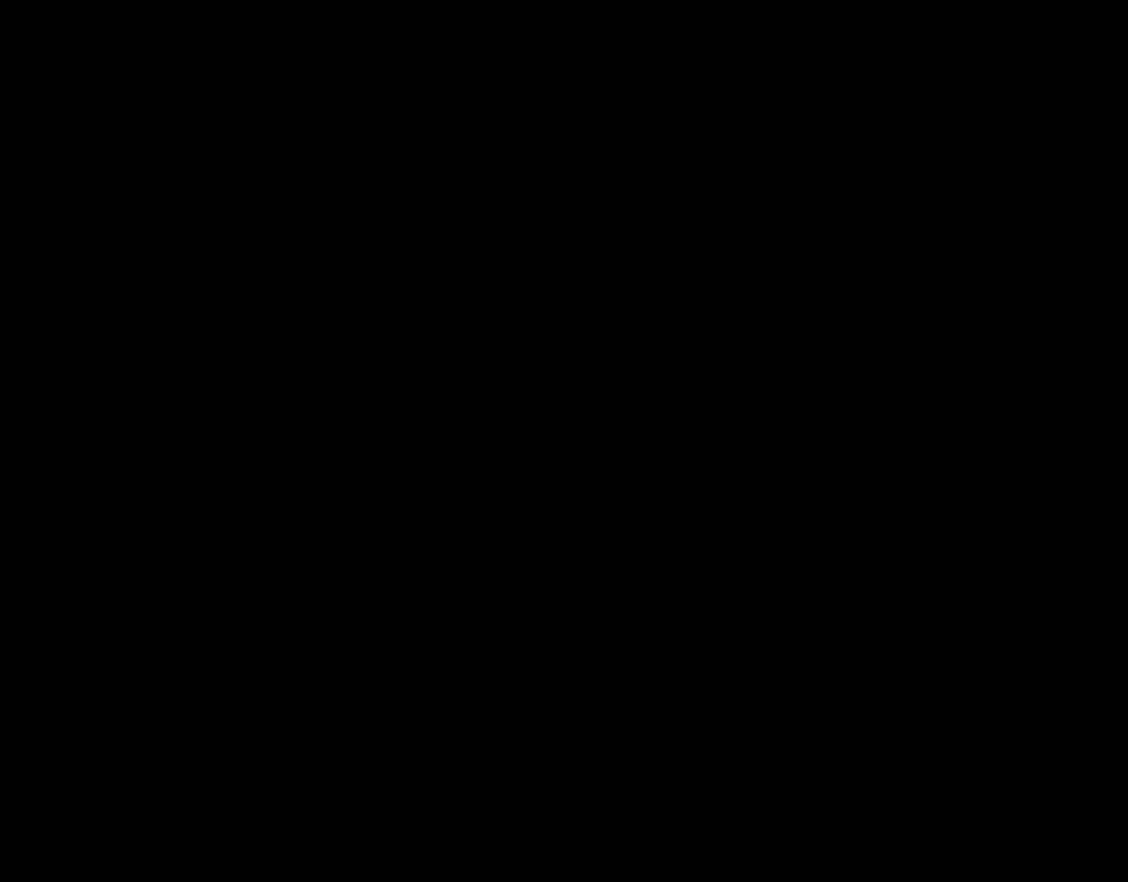
{"buttons": [], "events": []}